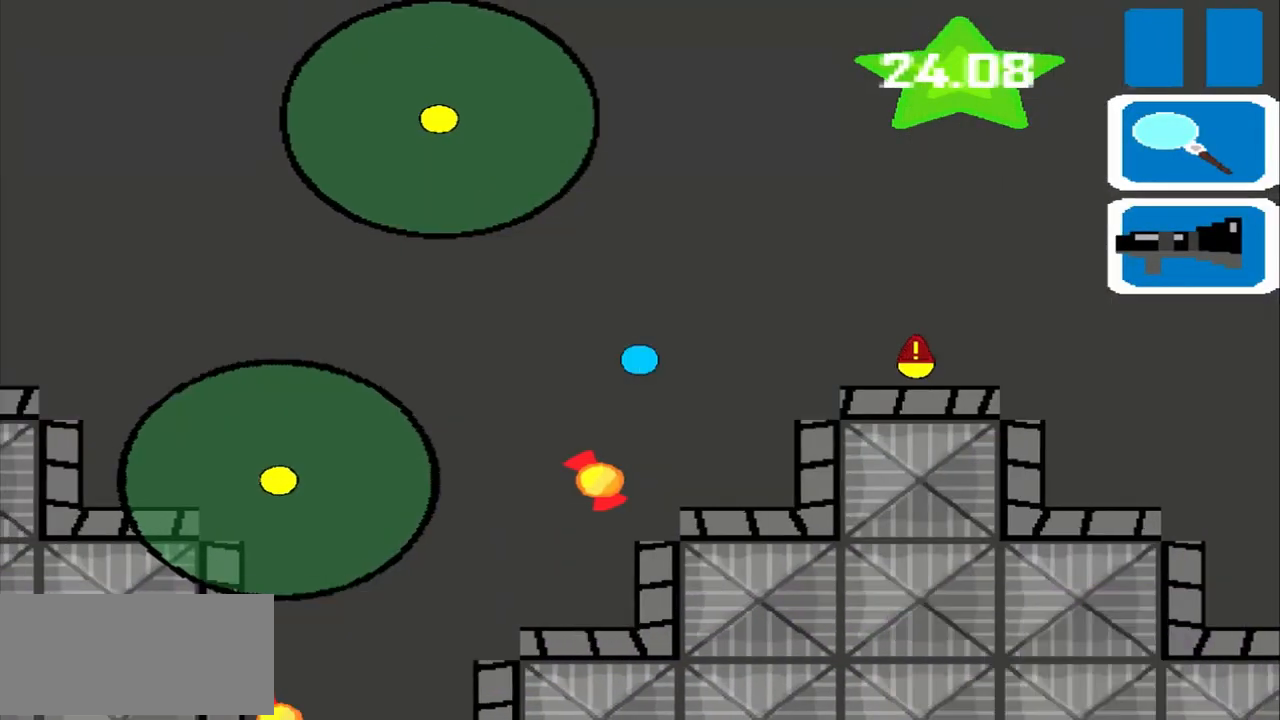
Gameplay with a controller (PlayStation layout); each line is a JSON object with the inputs held at the frame after it. "events" lists button and stick changes between this image and that frame as [ms after this image, input, new state], when the widget could be followed in between. Not read: L2 L3 R2 R3 right_stick.
{"buttons": [], "left_stick": "left", "events": []}
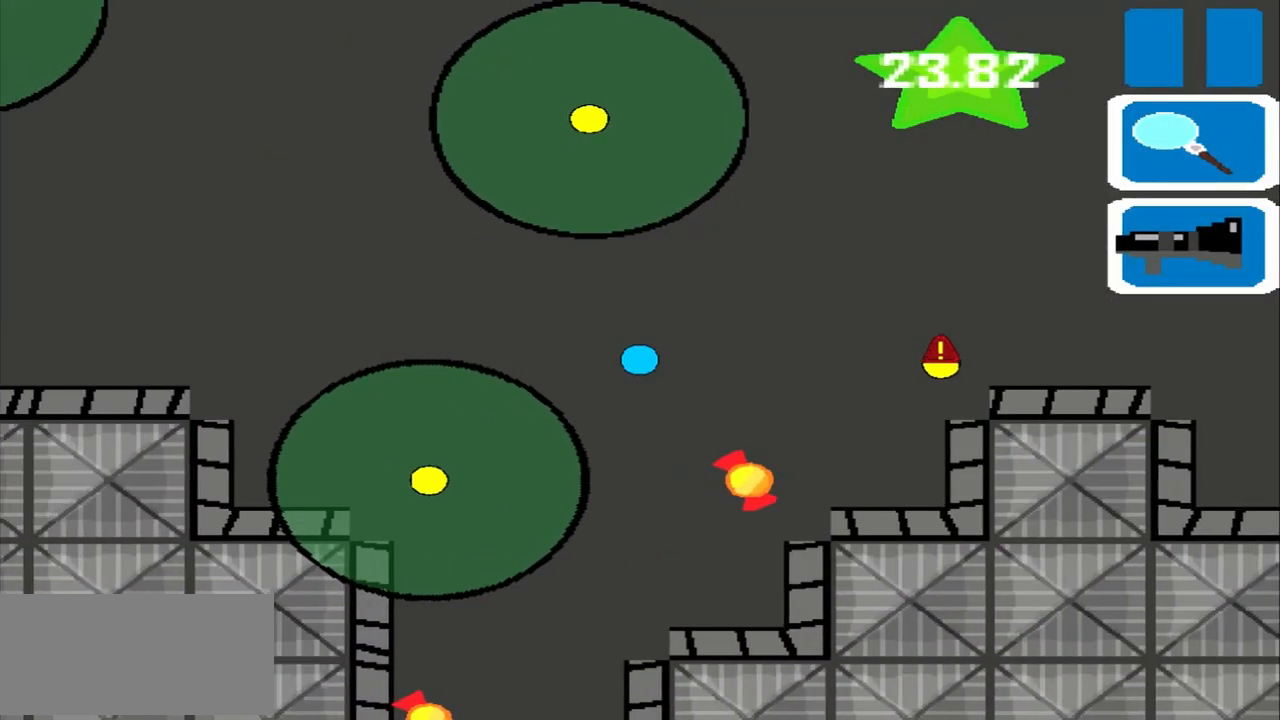
{"buttons": [], "left_stick": "left", "events": []}
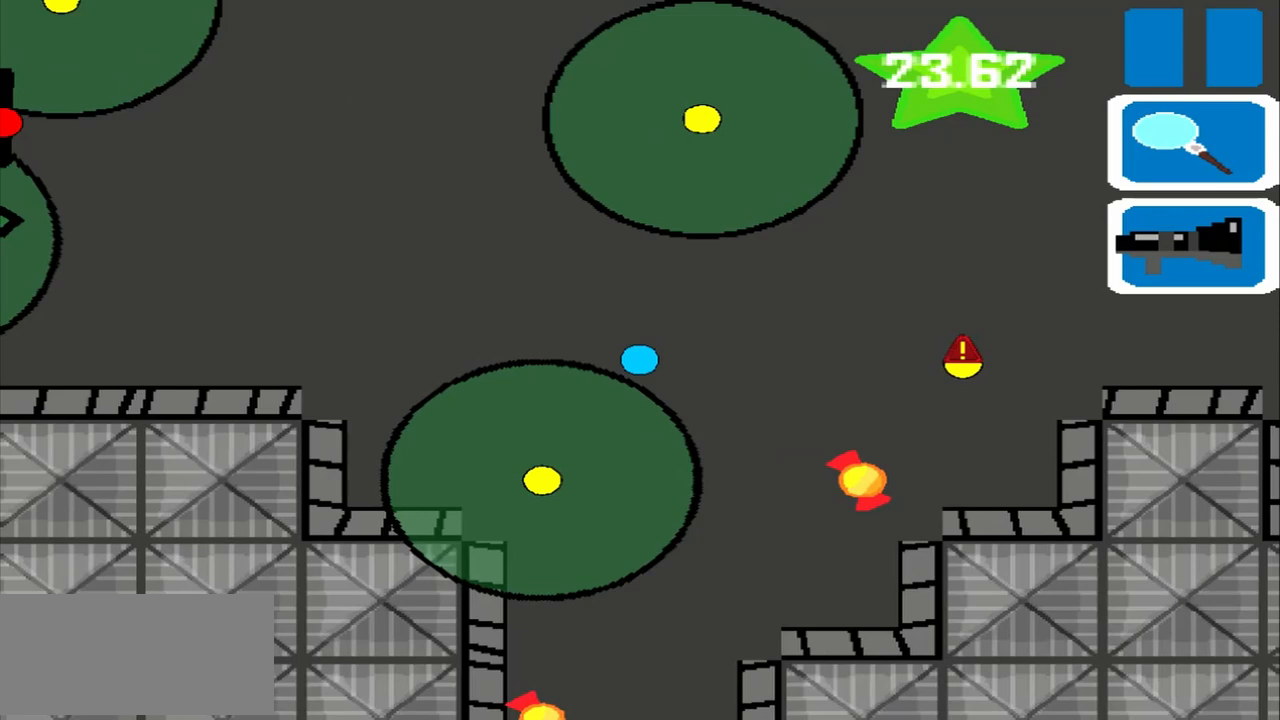
{"buttons": [], "left_stick": "left", "events": []}
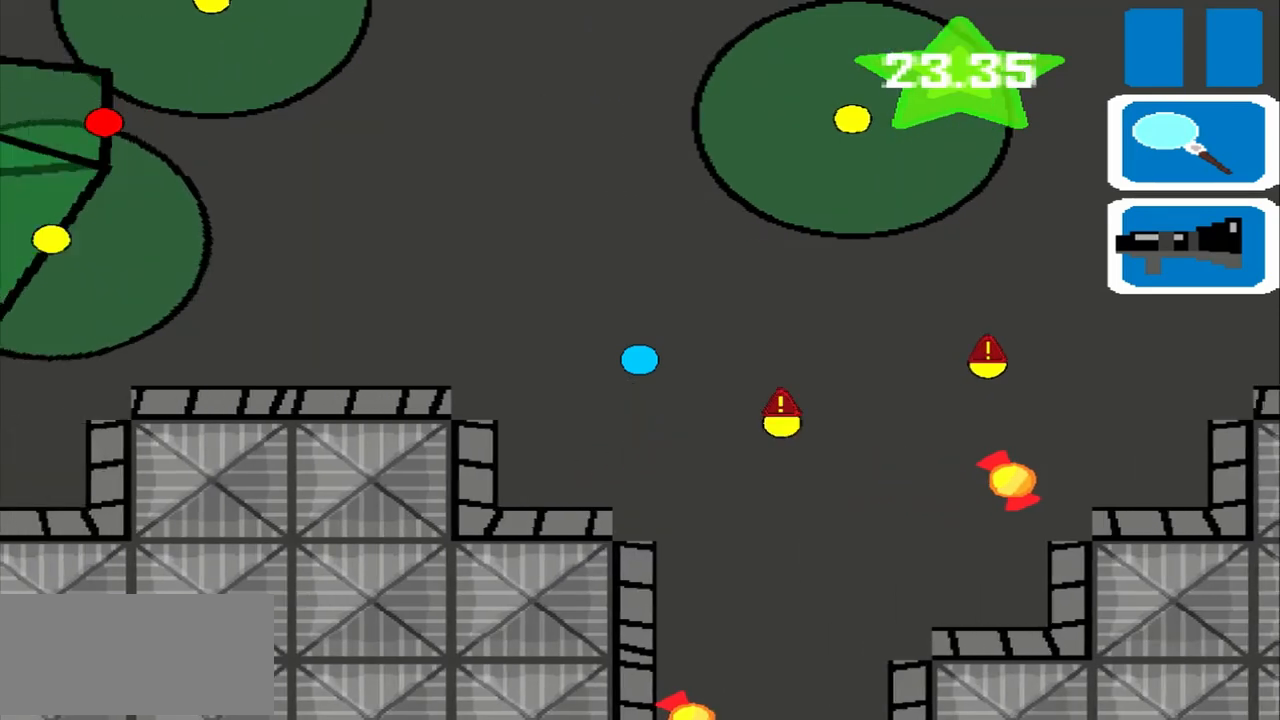
{"buttons": [], "left_stick": "left", "events": []}
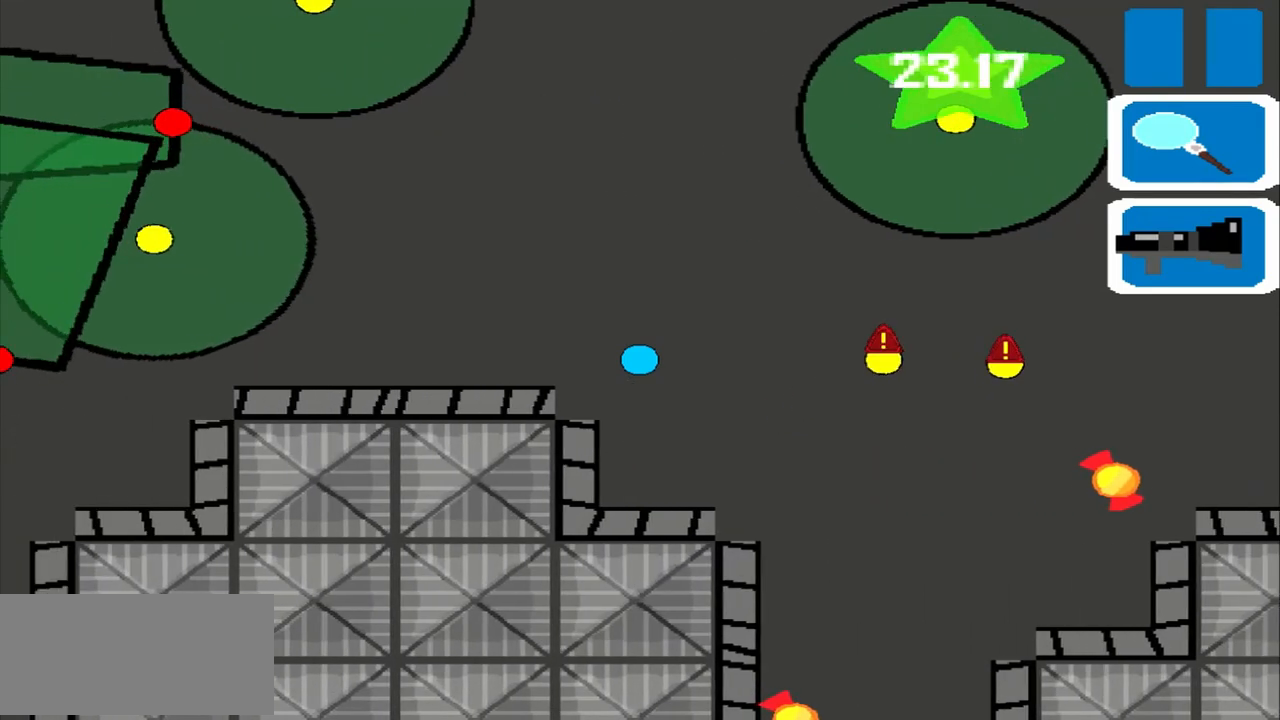
{"buttons": [], "left_stick": "left", "events": []}
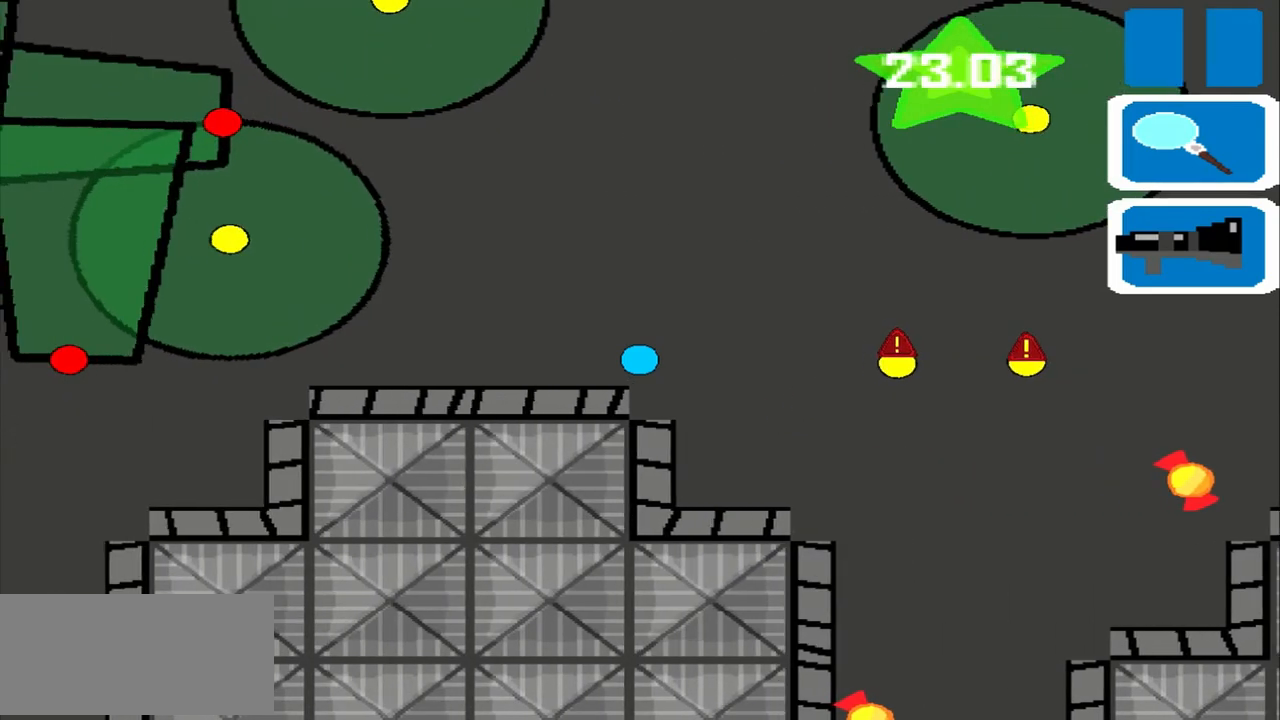
{"buttons": [], "left_stick": "left", "events": []}
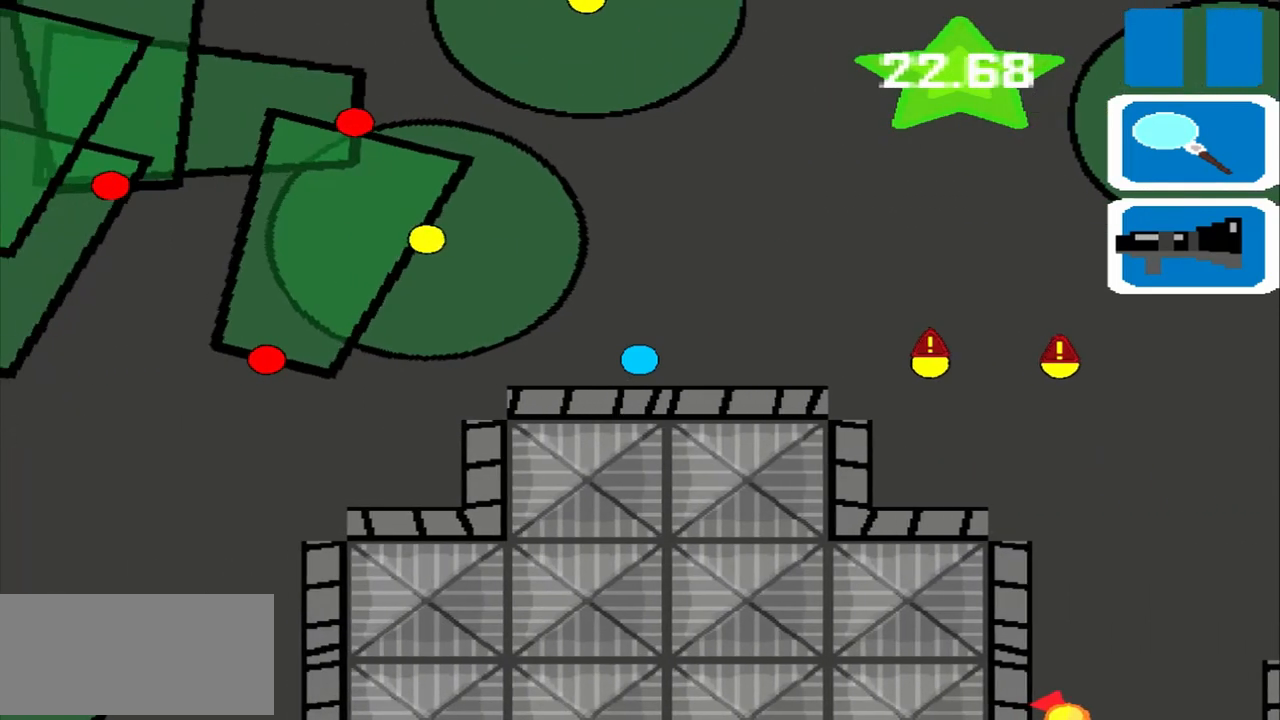
{"buttons": [], "left_stick": "left", "events": []}
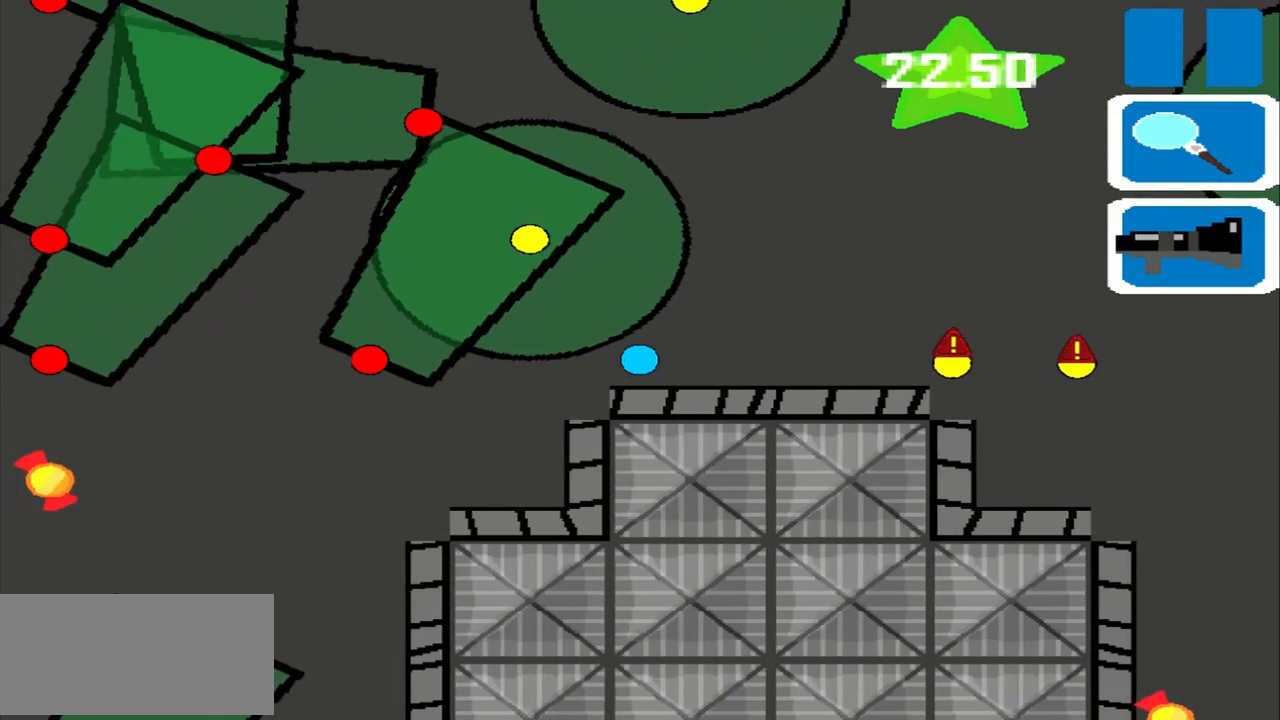
{"buttons": [], "left_stick": "left", "events": []}
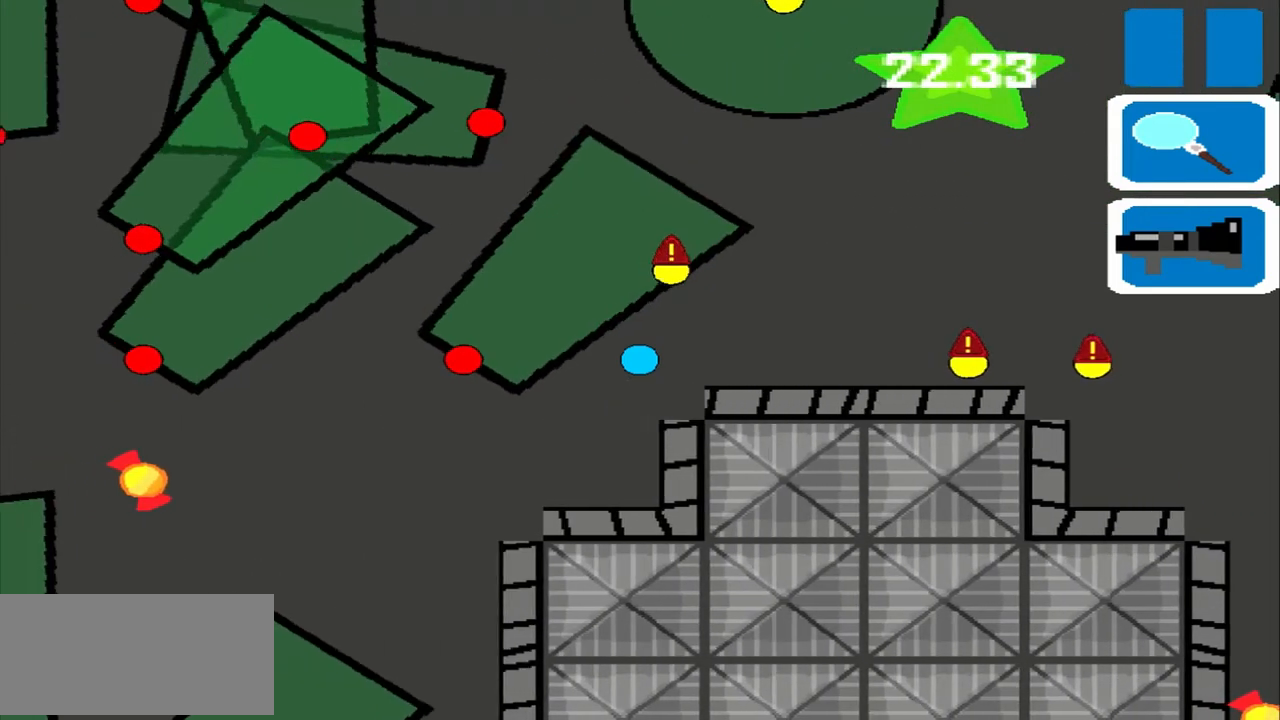
{"buttons": [], "left_stick": "center", "events": [[83, "left_stick", "center"]]}
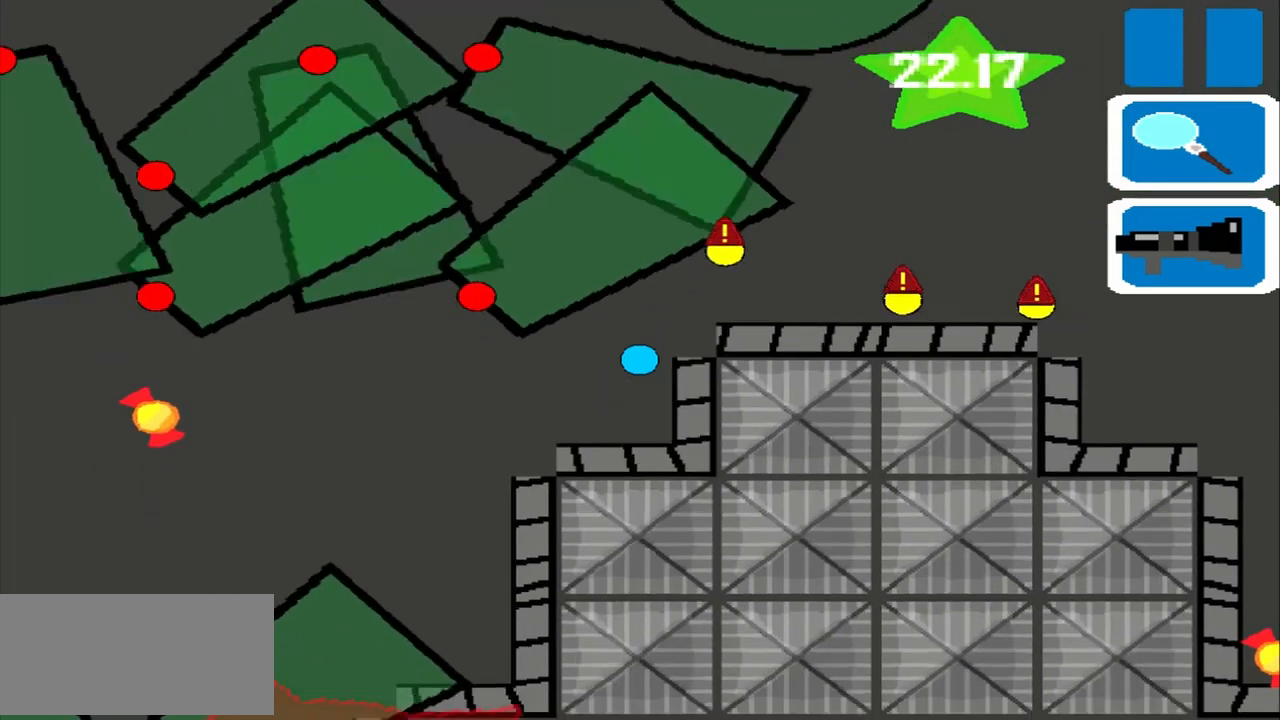
{"buttons": [], "left_stick": "left", "events": [[417, "left_stick", "left"]]}
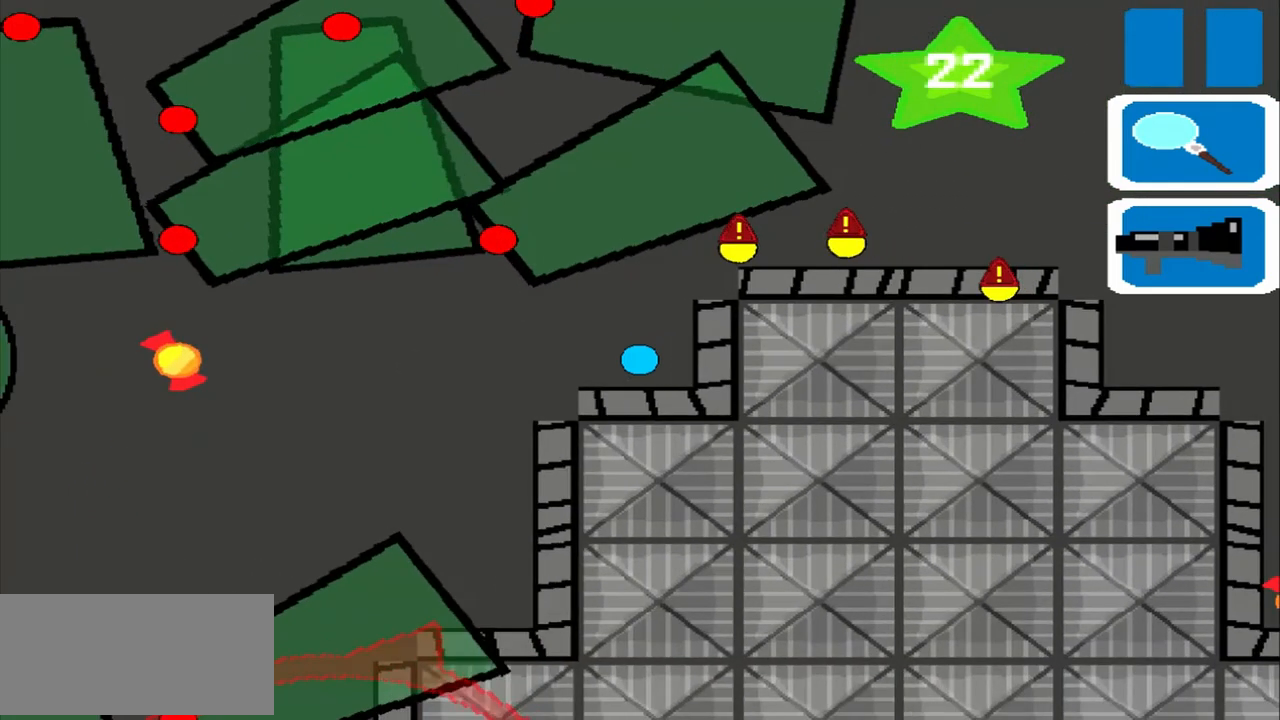
{"buttons": [], "left_stick": "left", "events": []}
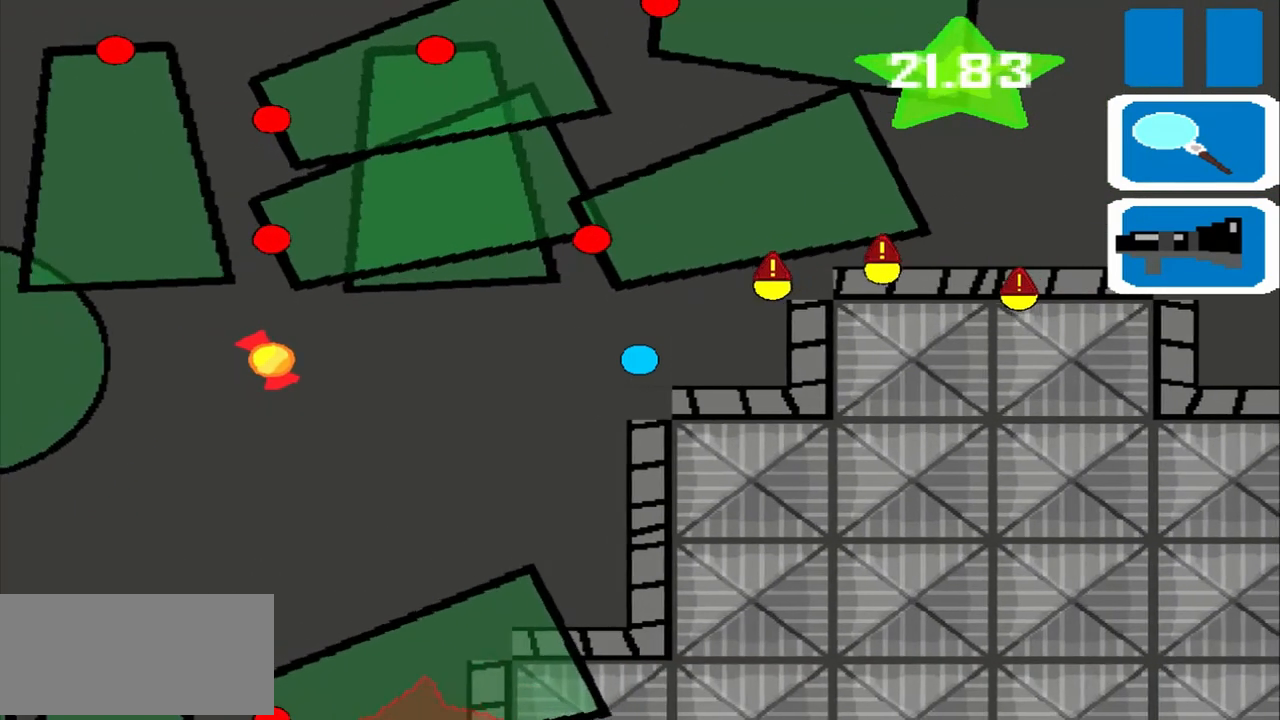
{"buttons": [], "left_stick": "left", "events": []}
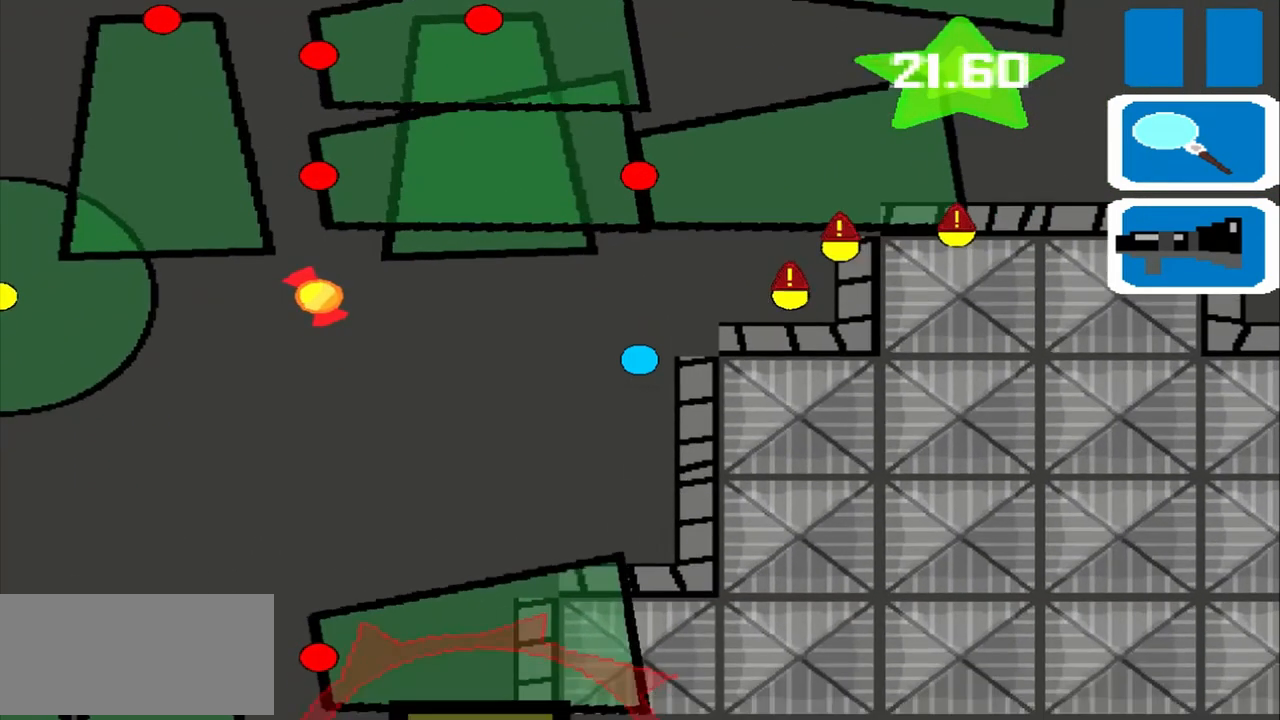
{"buttons": [], "left_stick": "left", "events": []}
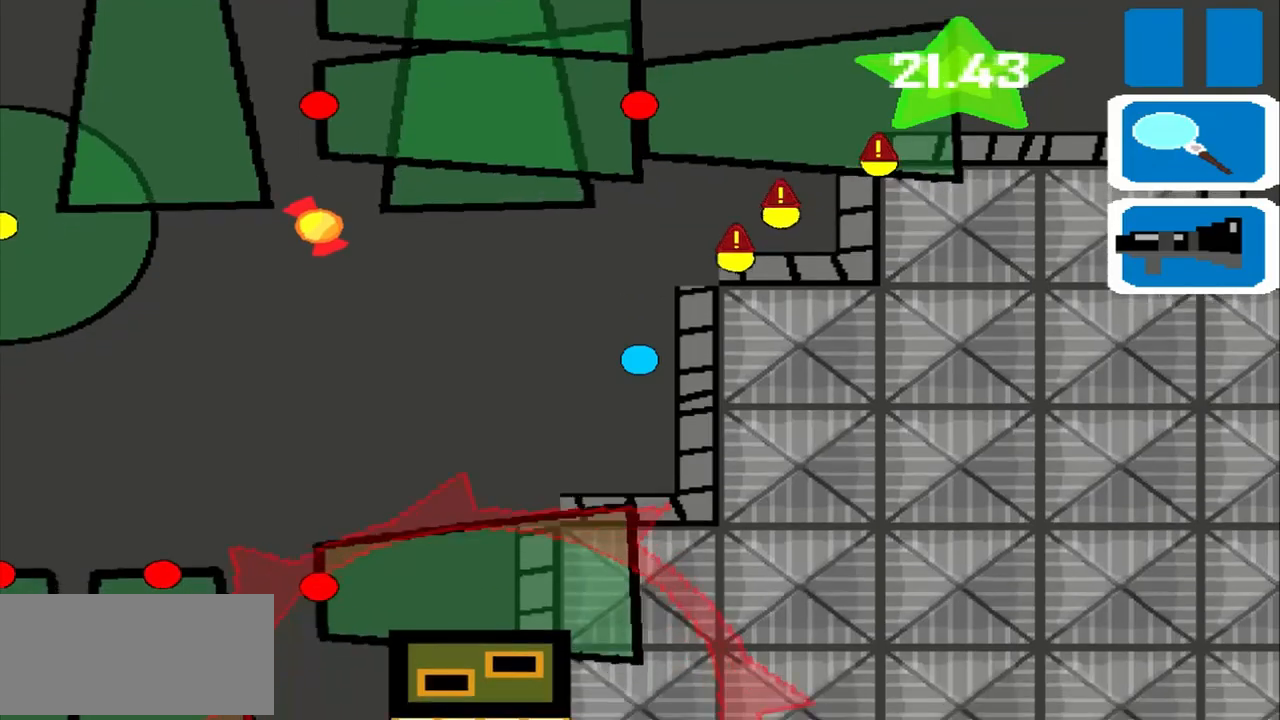
{"buttons": [], "left_stick": "left", "events": []}
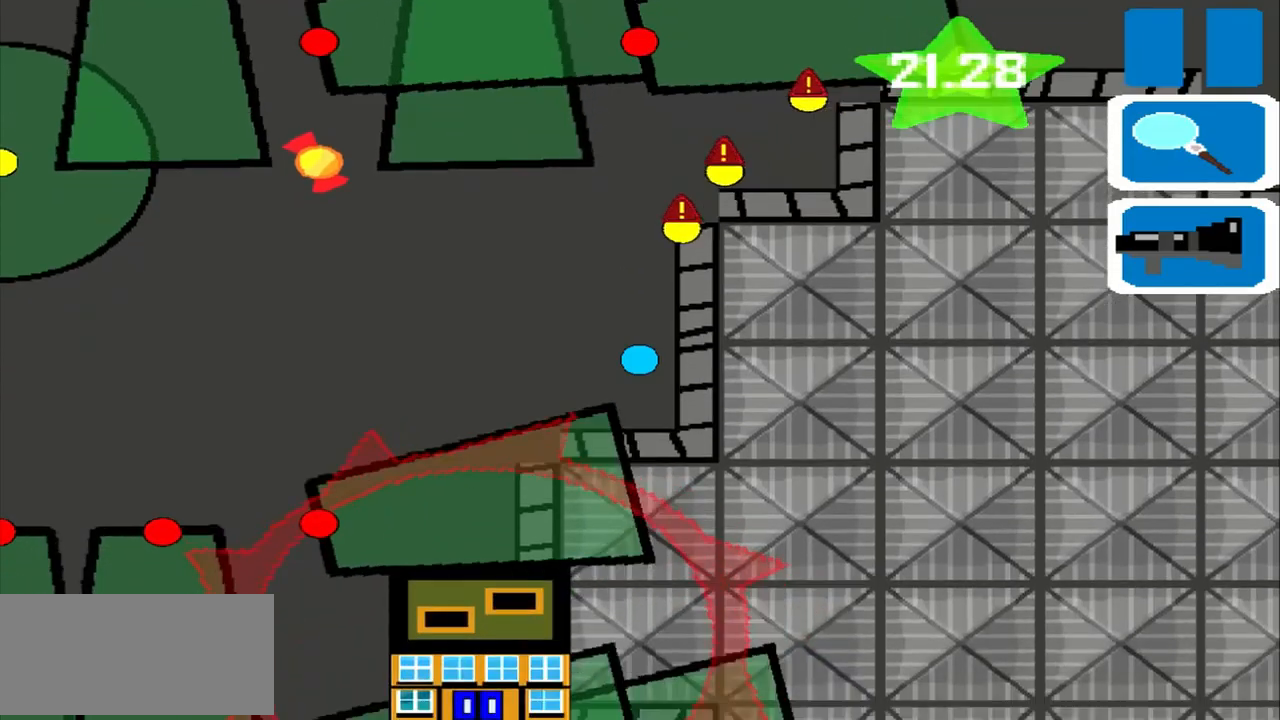
{"buttons": [], "left_stick": "left", "events": []}
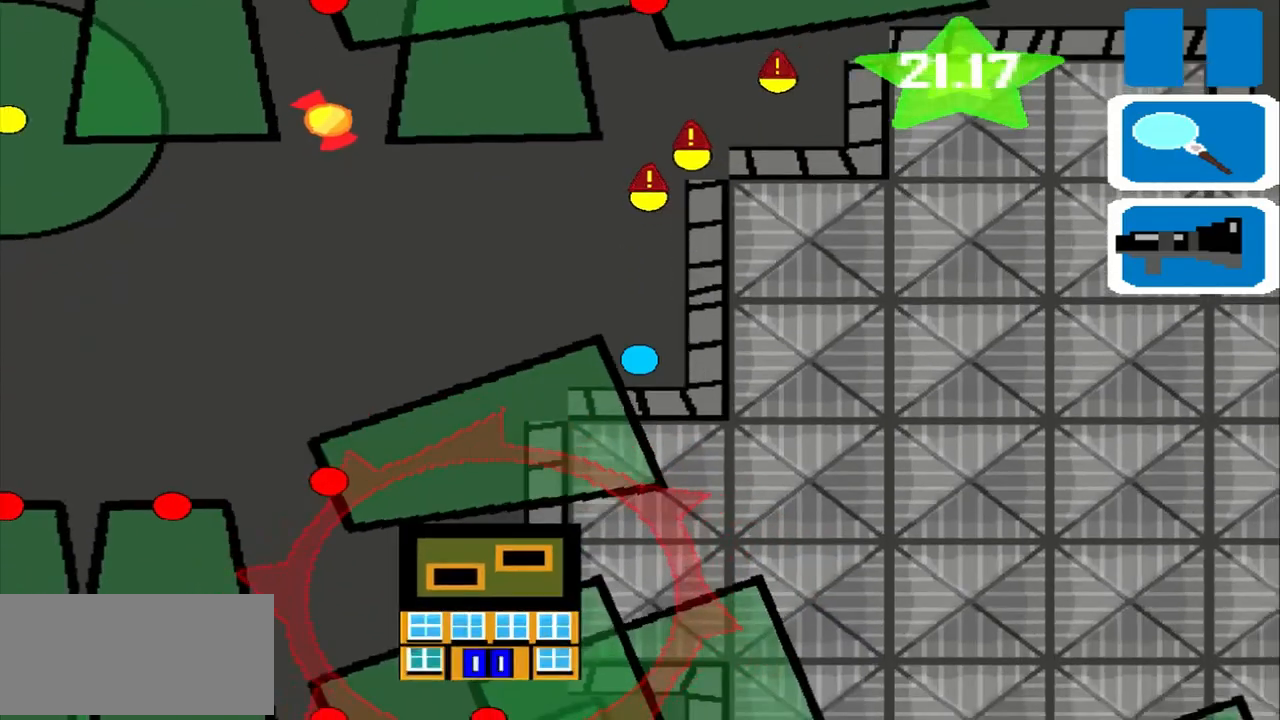
{"buttons": [], "left_stick": "left", "events": []}
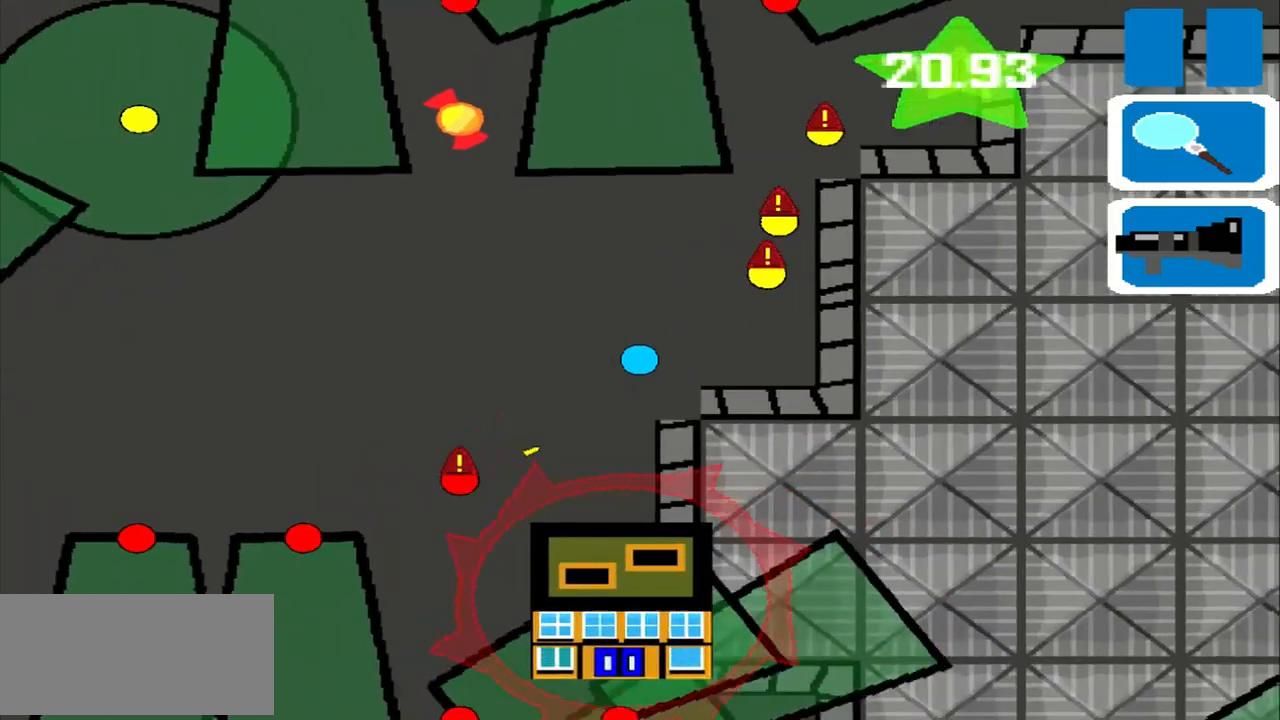
{"buttons": [], "left_stick": "left", "events": []}